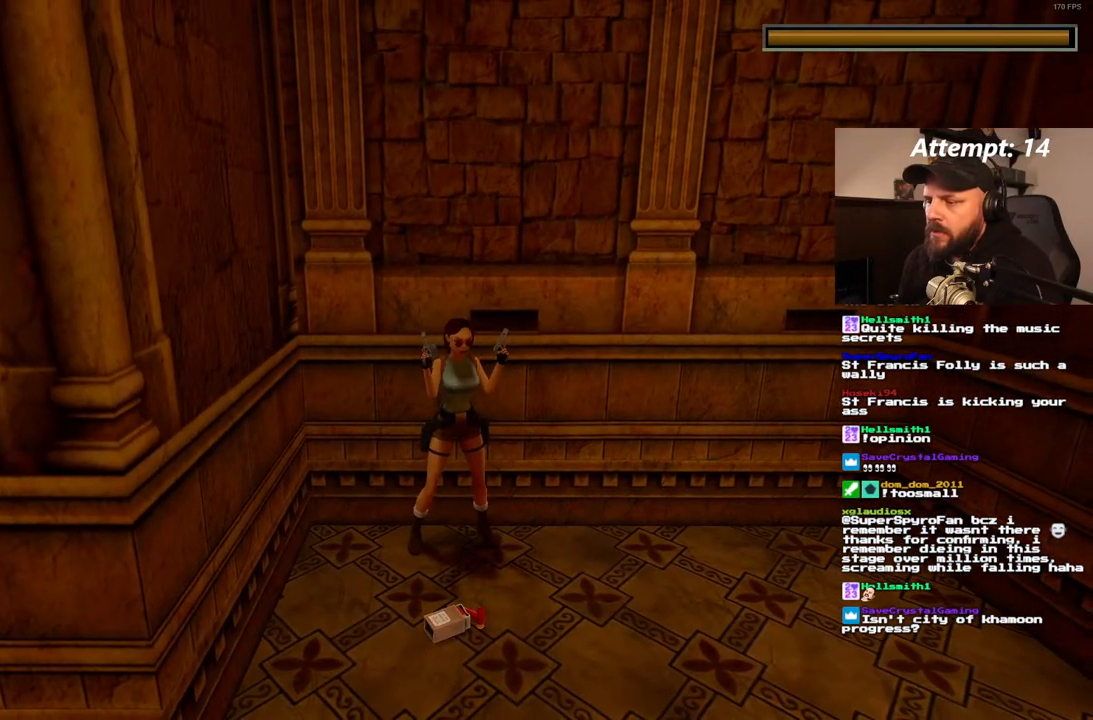
Gameplay with a controller (PlayStation layout); each line is a JSON object with the inputs held at the frame after it (dt_ms = milliseconds from this image to that frame). "events" lists button and stick changes between this image and that frame as [ms after this image, input, new state], when the widget could be followed in between. Not read: CROSS L3 R3.
{"dt_ms": 500, "buttons": ["DPAD_LEFT"], "left_stick": "center", "right_stick": "center", "events": [[183, "DPAD_LEFT", "down"]]}
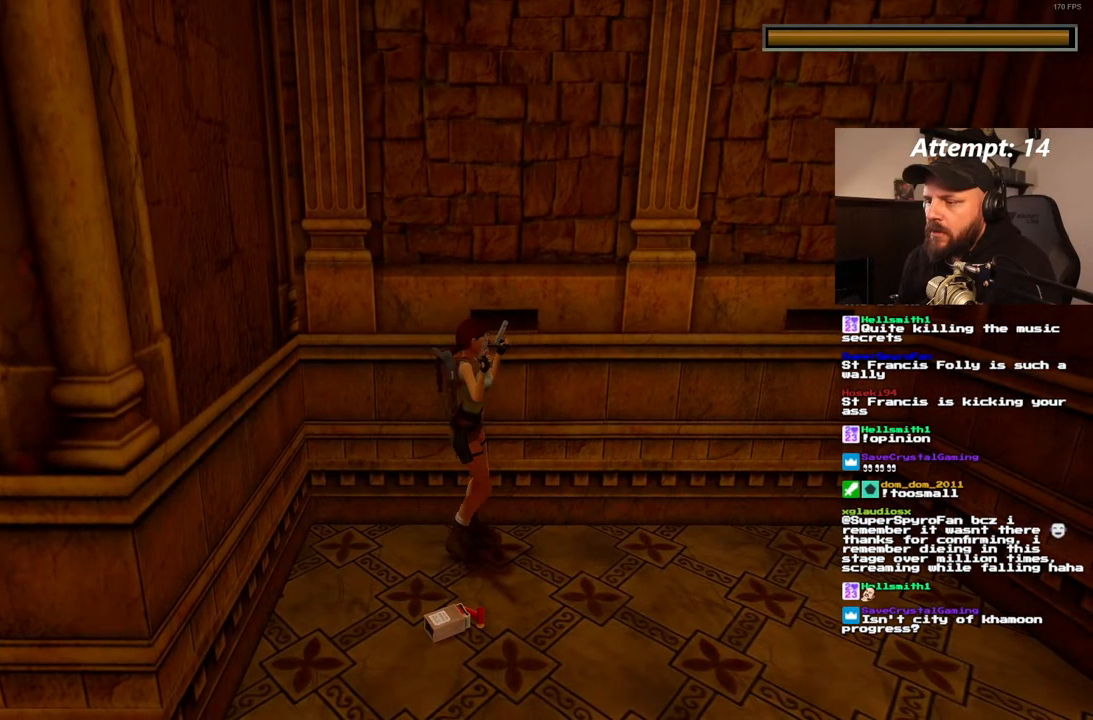
{"dt_ms": 500, "buttons": [], "left_stick": "center", "right_stick": "center", "events": [[50, "DPAD_LEFT", "up"]]}
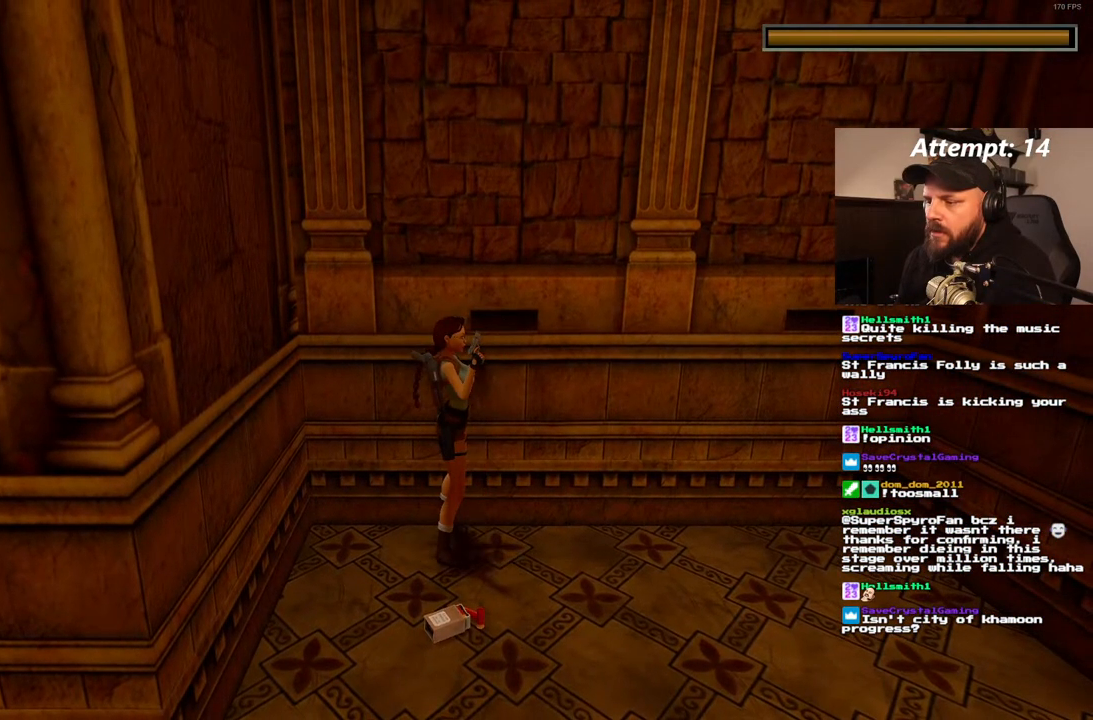
{"dt_ms": 500, "buttons": ["DPAD_RIGHT"], "left_stick": "center", "right_stick": "center", "events": [[50, "DPAD_RIGHT", "down"]]}
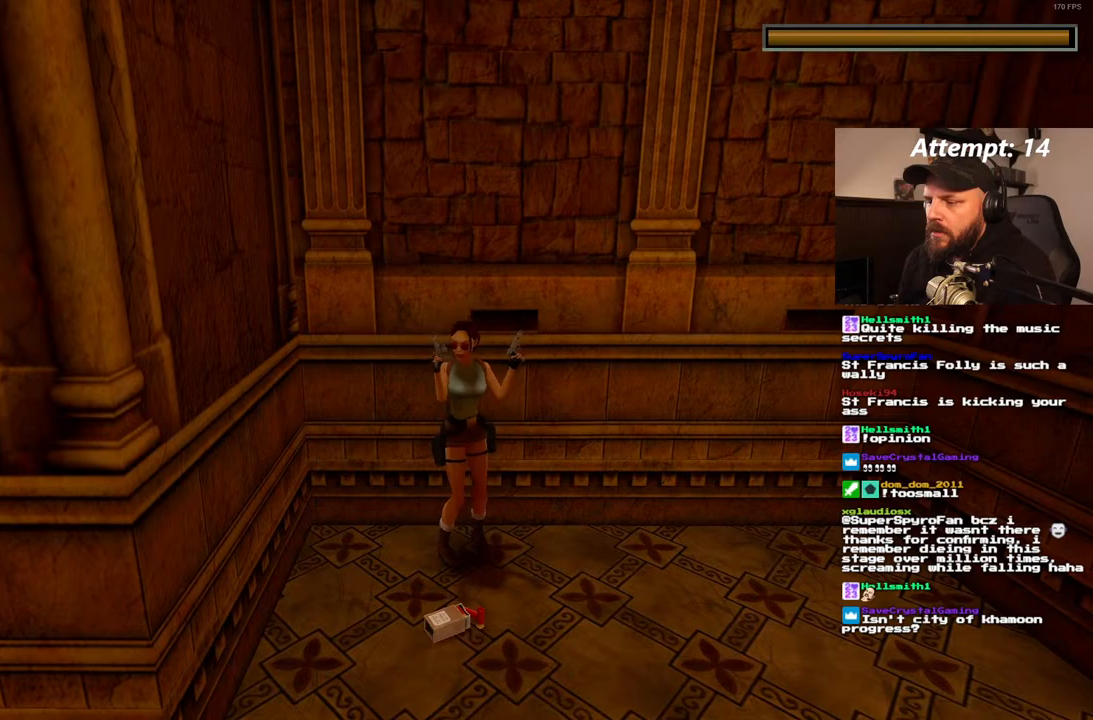
{"dt_ms": 500, "buttons": ["DPAD_LEFT"], "left_stick": "center", "right_stick": "center", "events": [[100, "DPAD_RIGHT", "up"], [350, "DPAD_LEFT", "down"]]}
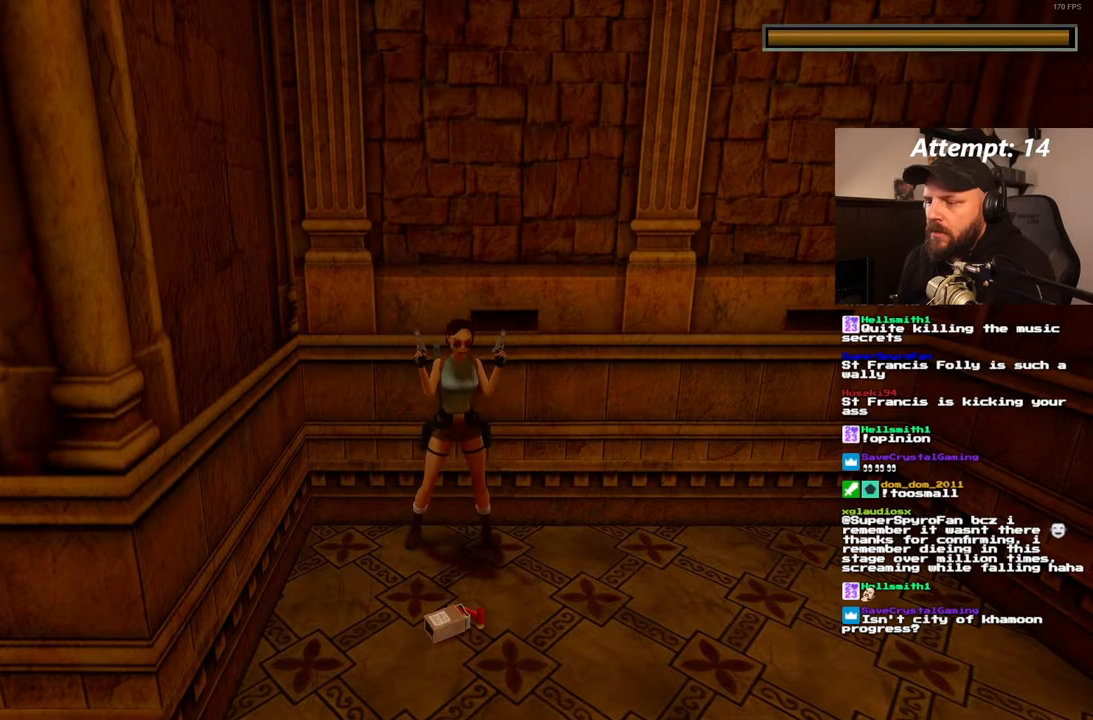
{"dt_ms": 500, "buttons": [], "left_stick": "center", "right_stick": "center", "events": [[483, "DPAD_LEFT", "up"]]}
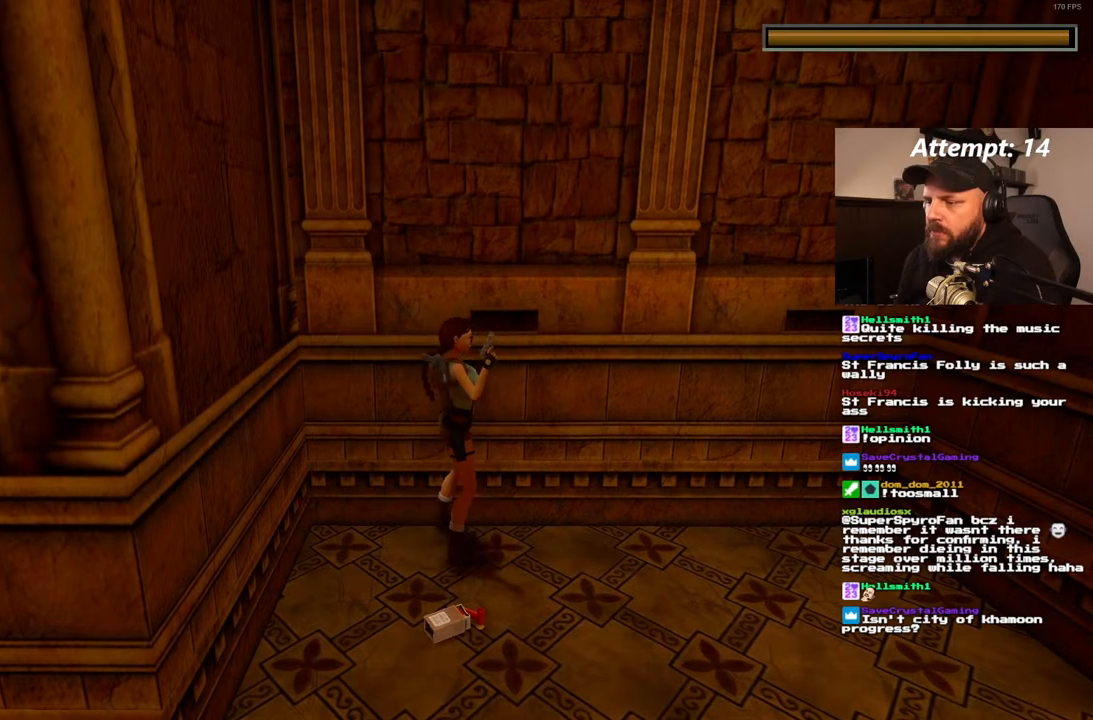
{"dt_ms": 500, "buttons": ["DPAD_RIGHT"], "left_stick": "center", "right_stick": "center", "events": [[417, "DPAD_RIGHT", "down"]]}
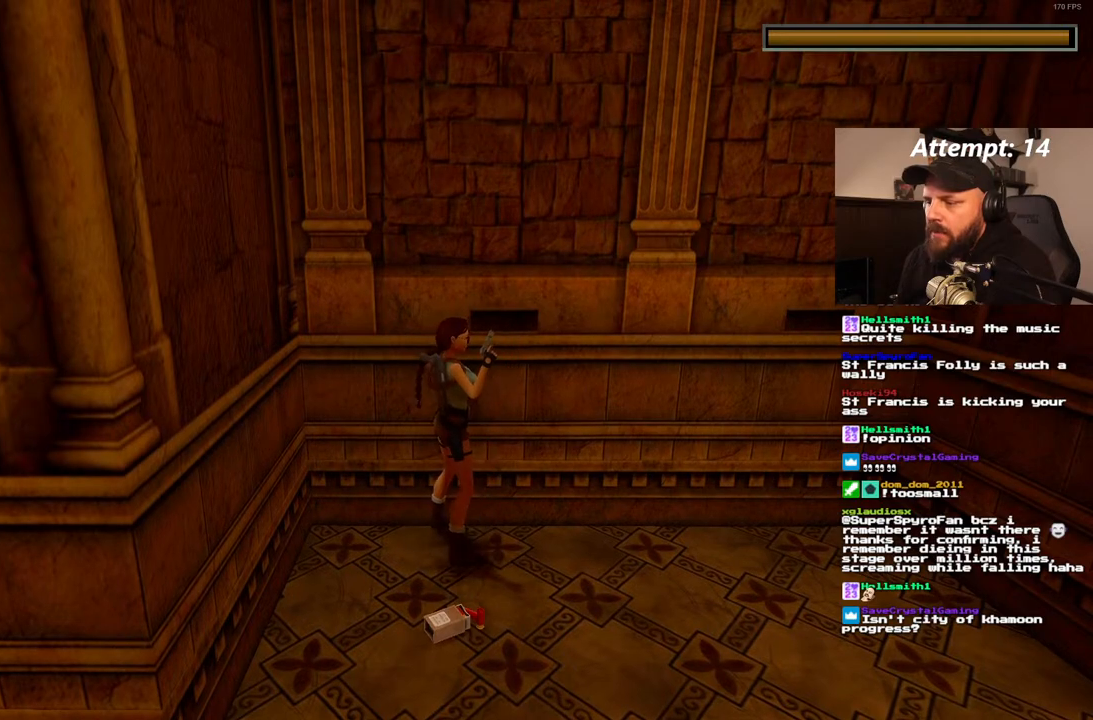
{"dt_ms": 500, "buttons": ["DPAD_LEFT"], "left_stick": "center", "right_stick": "center", "events": [[67, "DPAD_RIGHT", "up"], [483, "DPAD_LEFT", "down"]]}
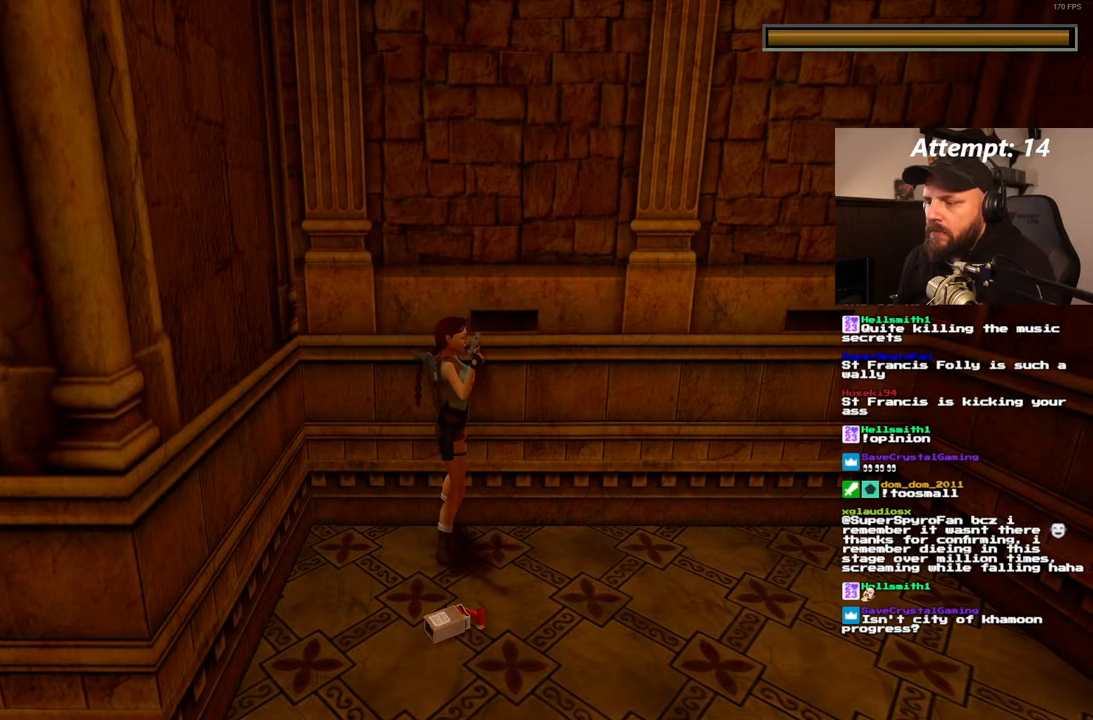
{"dt_ms": 500, "buttons": ["DPAD_RIGHT"], "left_stick": "center", "right_stick": "center", "events": [[150, "DPAD_LEFT", "up"], [367, "DPAD_RIGHT", "down"]]}
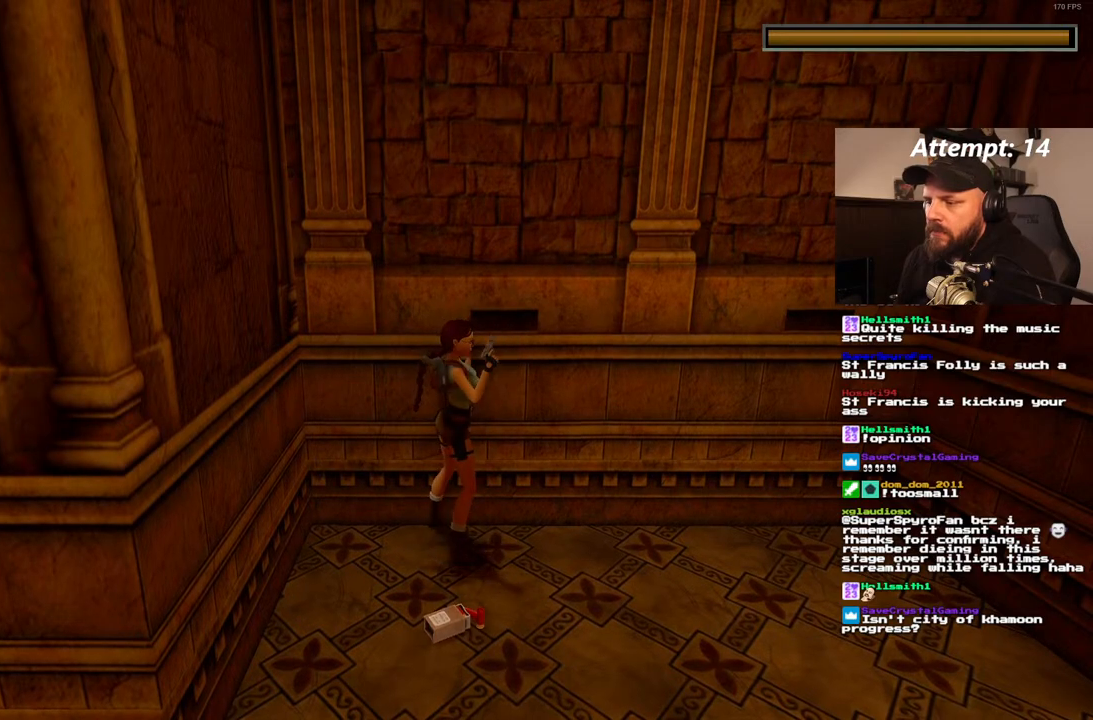
{"dt_ms": 500, "buttons": ["DPAD_RIGHT"], "left_stick": "center", "right_stick": "center", "events": []}
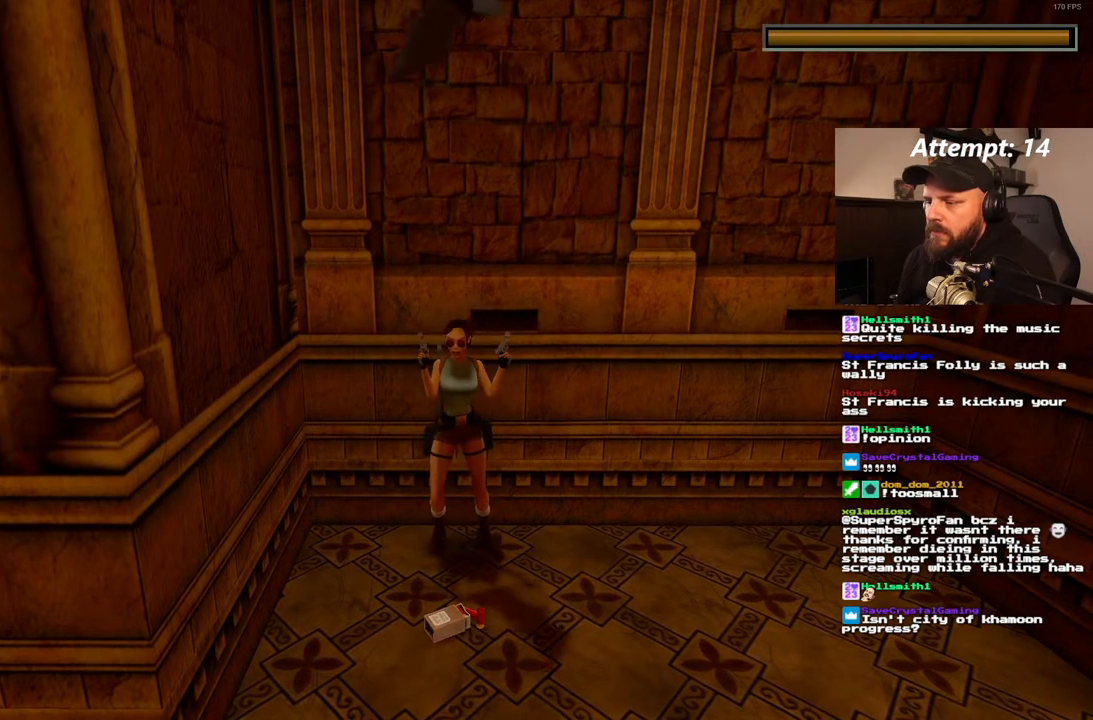
{"dt_ms": 500, "buttons": ["DPAD_LEFT"], "left_stick": "center", "right_stick": "center", "events": [[117, "DPAD_RIGHT", "up"], [267, "DPAD_LEFT", "down"]]}
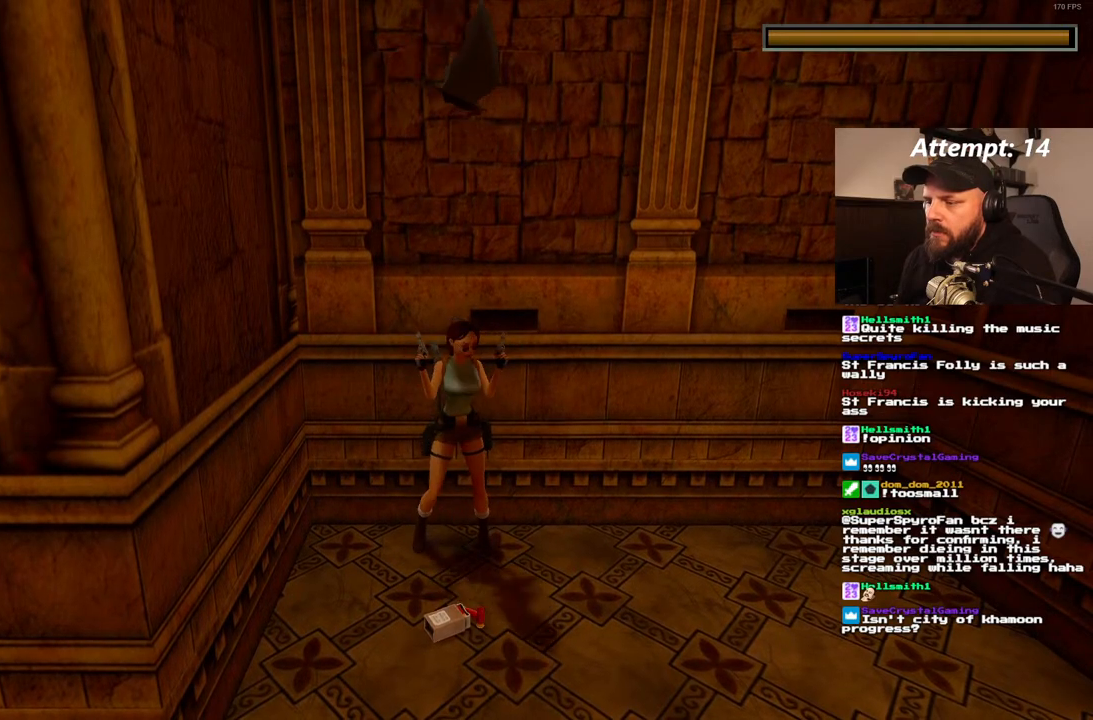
{"dt_ms": 1000, "buttons": [], "left_stick": "center", "right_stick": "center"}
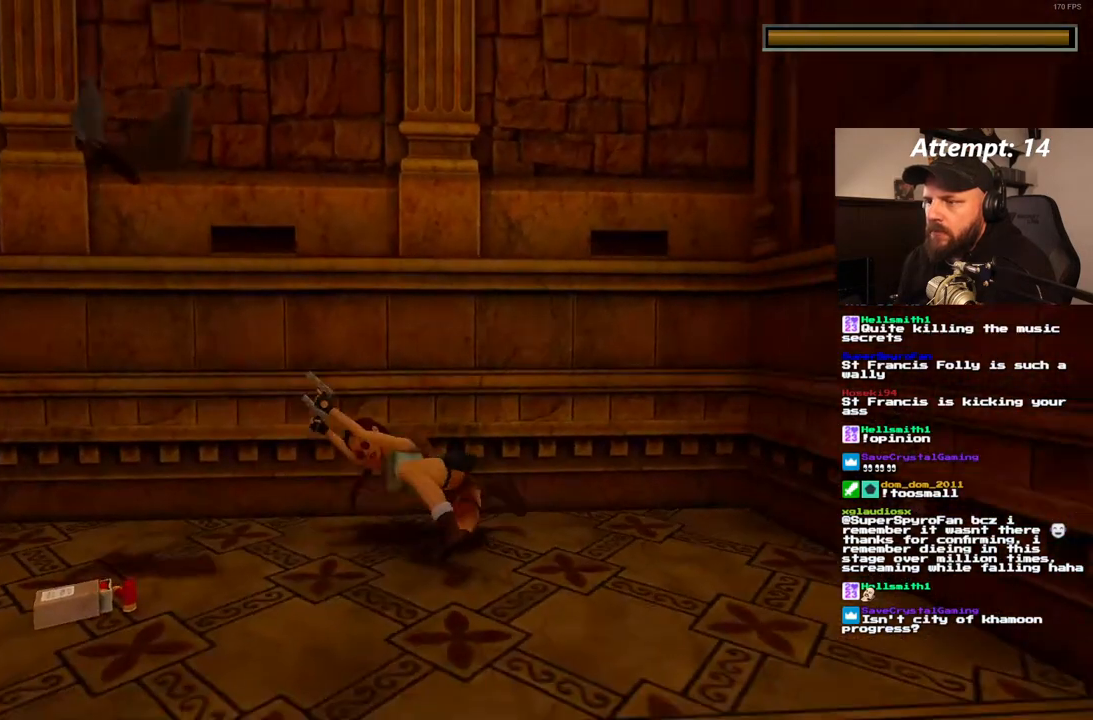
{"dt_ms": 1000, "buttons": [], "left_stick": "center", "right_stick": "center"}
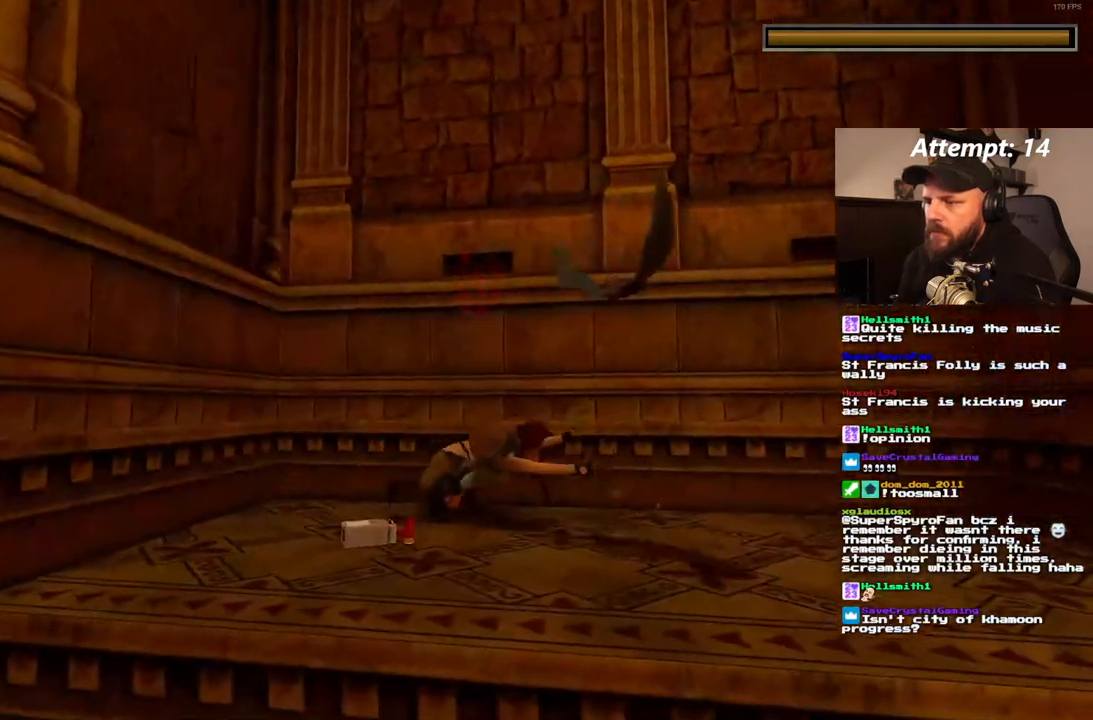
{"dt_ms": 500, "buttons": [], "left_stick": "center", "right_stick": "center"}
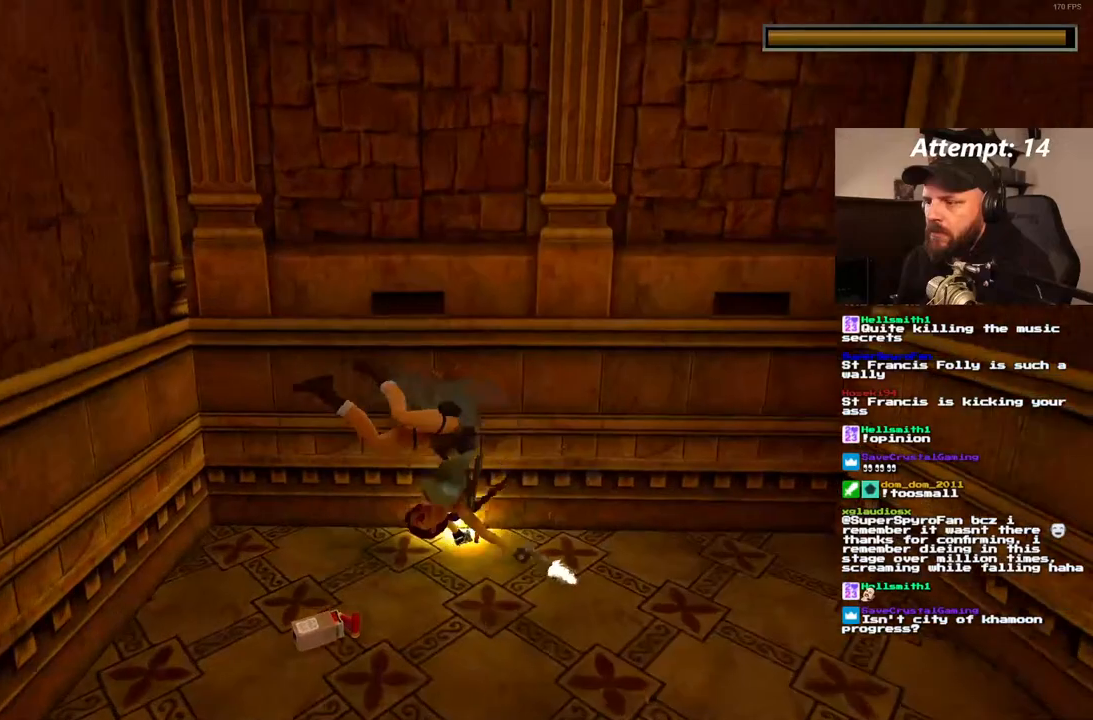
{"dt_ms": 500, "buttons": [], "left_stick": "center", "right_stick": "center", "events": []}
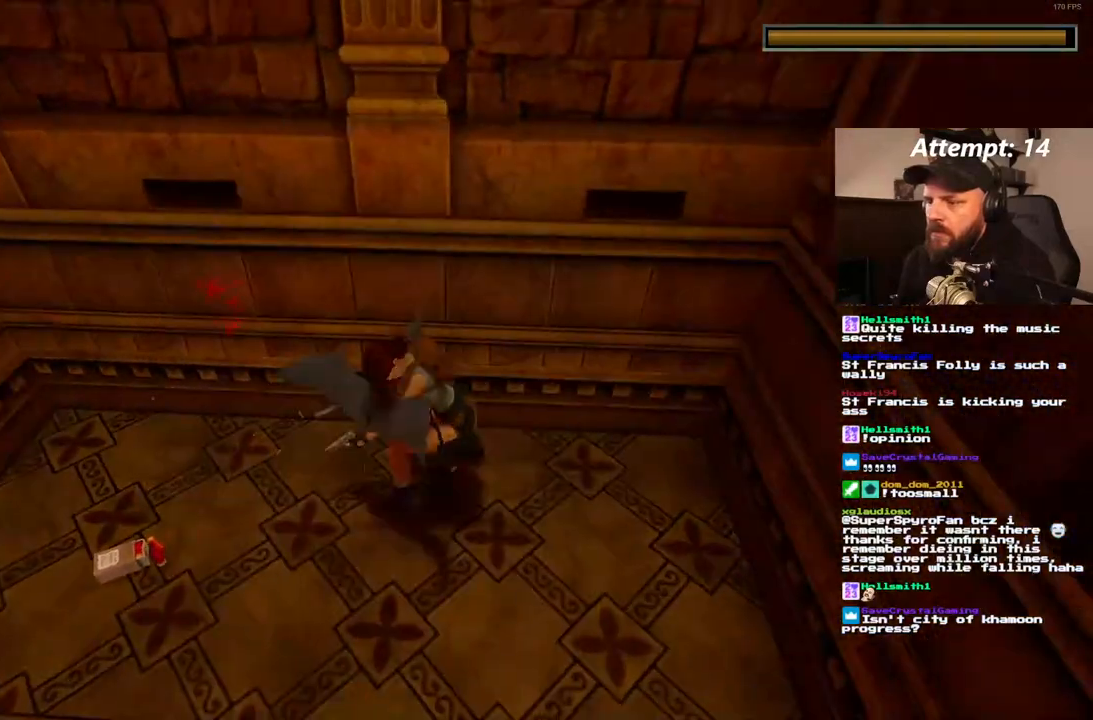
{"dt_ms": 500, "buttons": [], "left_stick": "center", "right_stick": "center"}
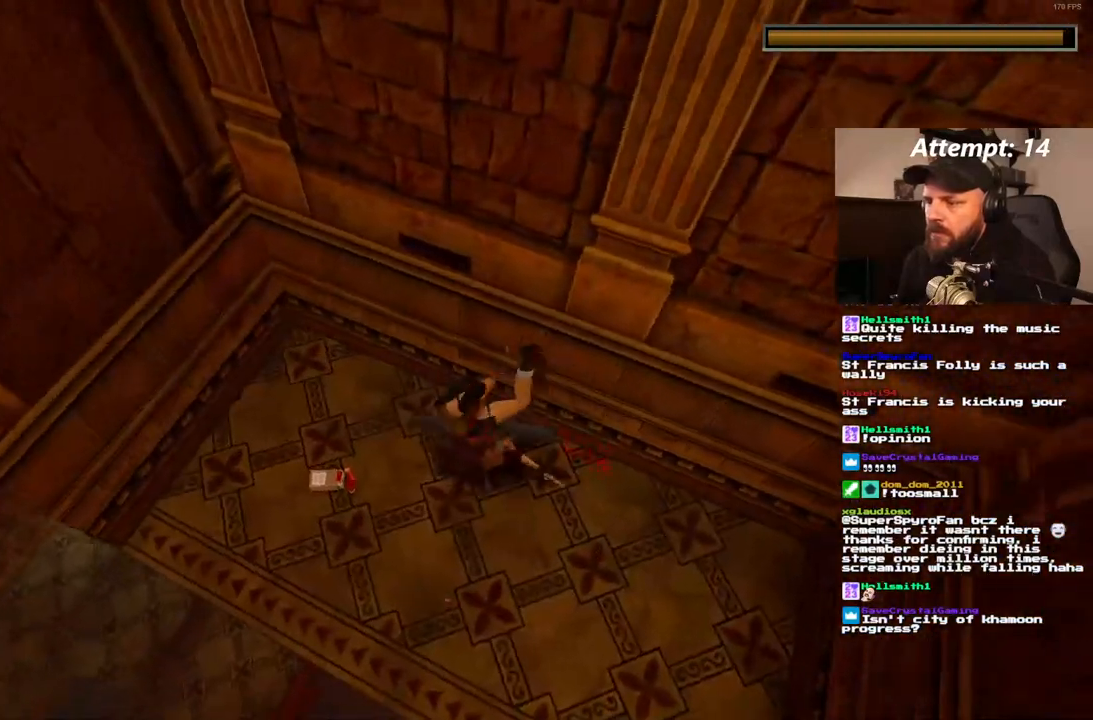
{"dt_ms": 500, "buttons": [], "left_stick": "center", "right_stick": "center", "events": []}
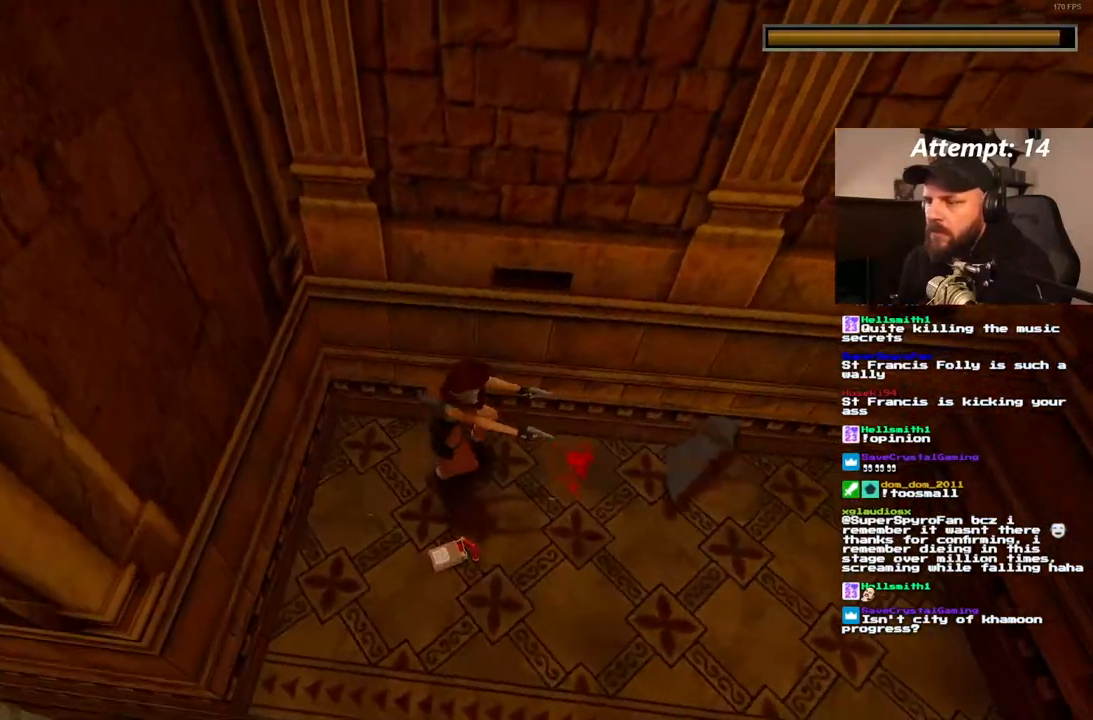
{"dt_ms": 500, "buttons": [], "left_stick": "center", "right_stick": "center", "events": []}
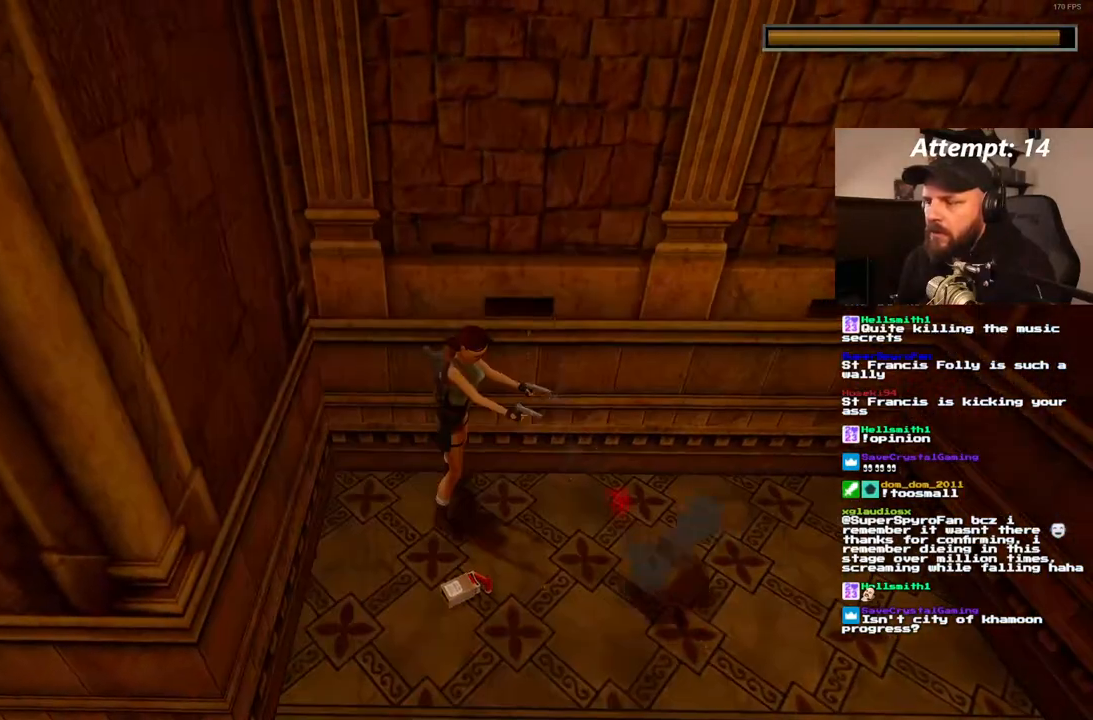
{"dt_ms": 1000, "buttons": [], "left_stick": "center", "right_stick": "center"}
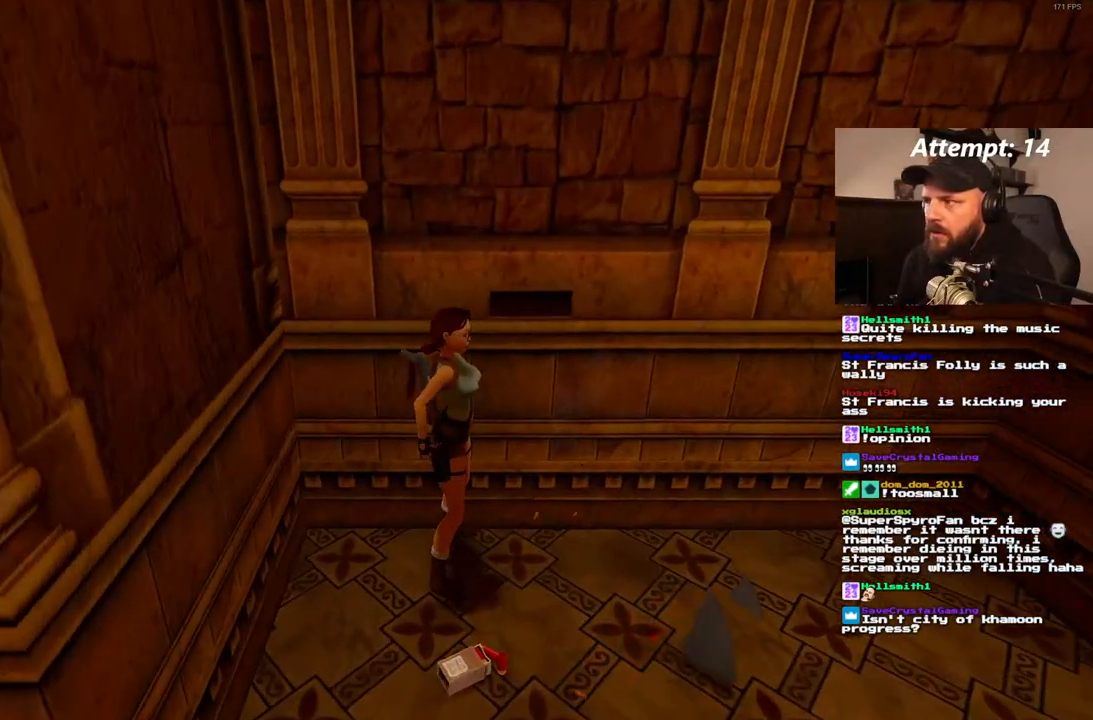
{"dt_ms": 500, "buttons": ["R1", "DPAD_UP", "DPAD_RIGHT"], "left_stick": "center", "right_stick": "center", "events": [[17, "R1", "down"], [150, "DPAD_UP", "down"], [167, "DPAD_RIGHT", "down"]]}
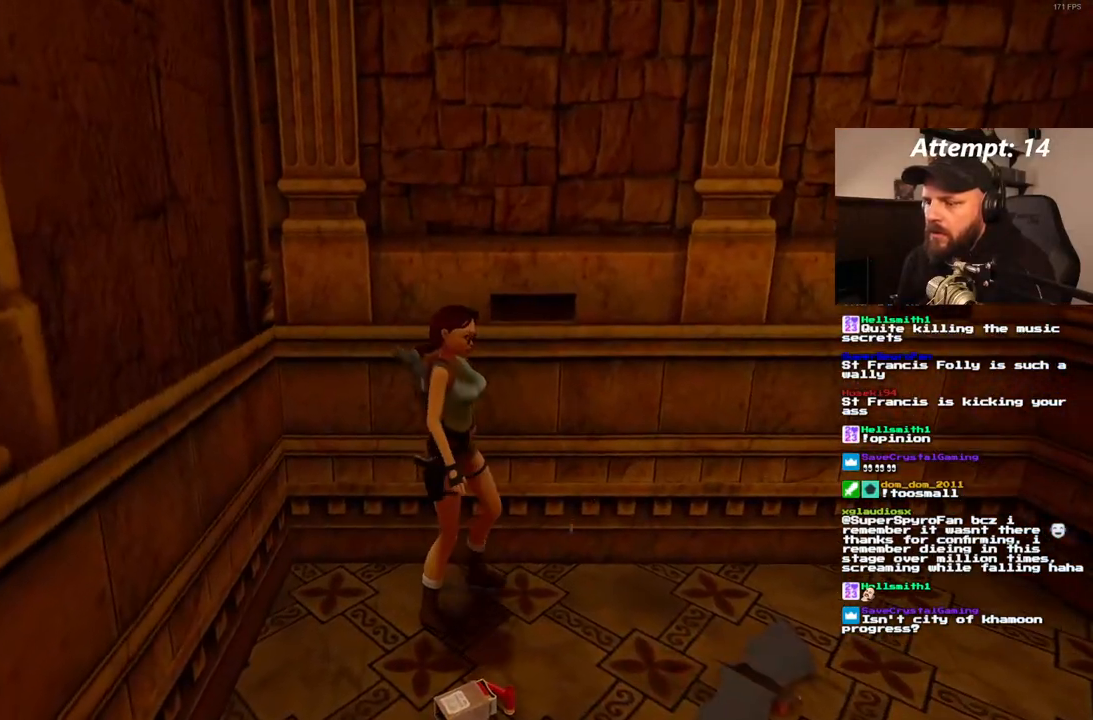
{"dt_ms": 500, "buttons": ["R1", "DPAD_UP", "DPAD_RIGHT"], "left_stick": "center", "right_stick": "center", "events": []}
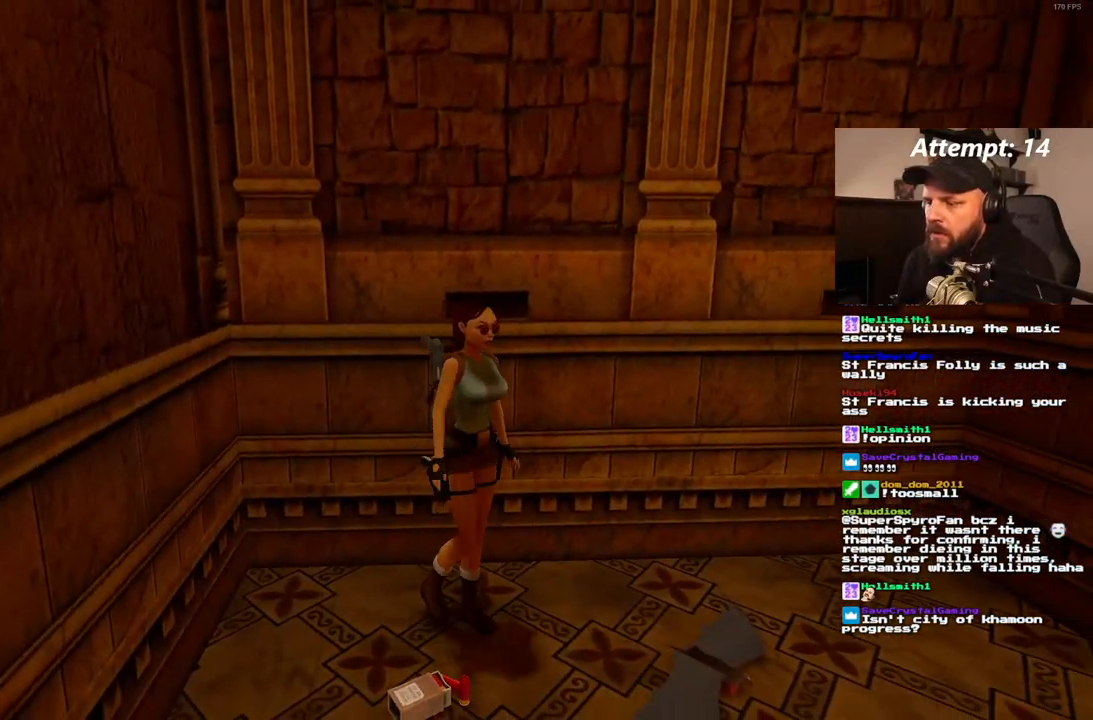
{"dt_ms": 500, "buttons": [], "left_stick": "center", "right_stick": "center", "events": [[133, "DPAD_UP", "up"], [150, "DPAD_RIGHT", "up"], [383, "R1", "up"]]}
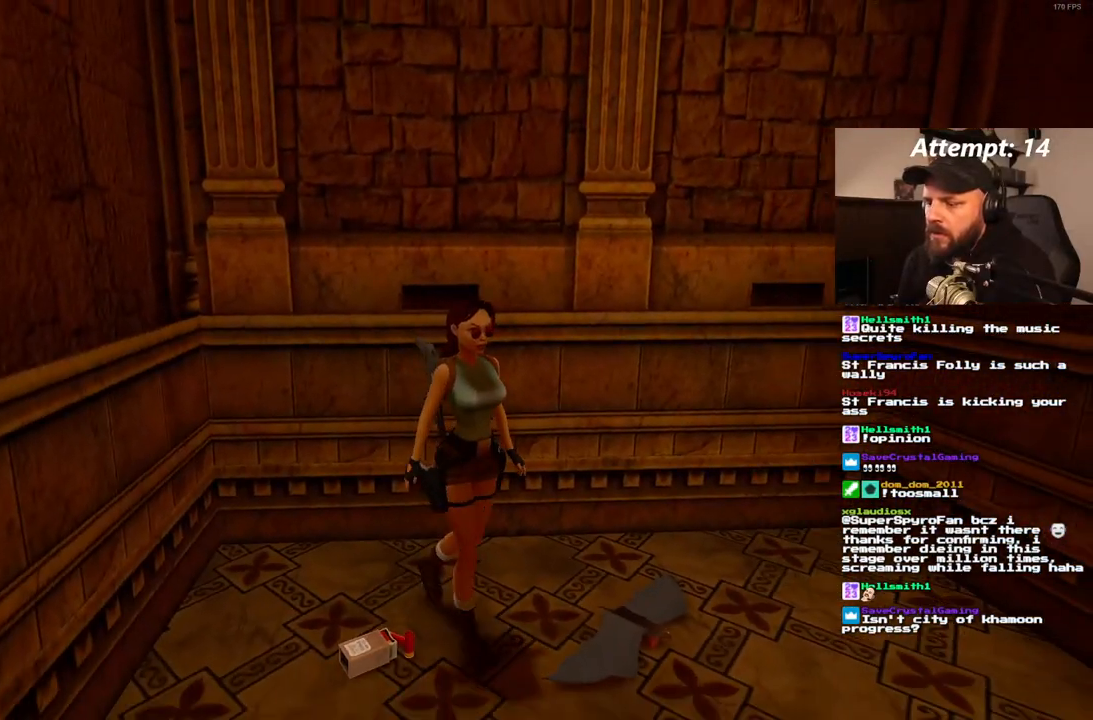
{"dt_ms": 500, "buttons": [], "left_stick": "center", "right_stick": "center", "events": []}
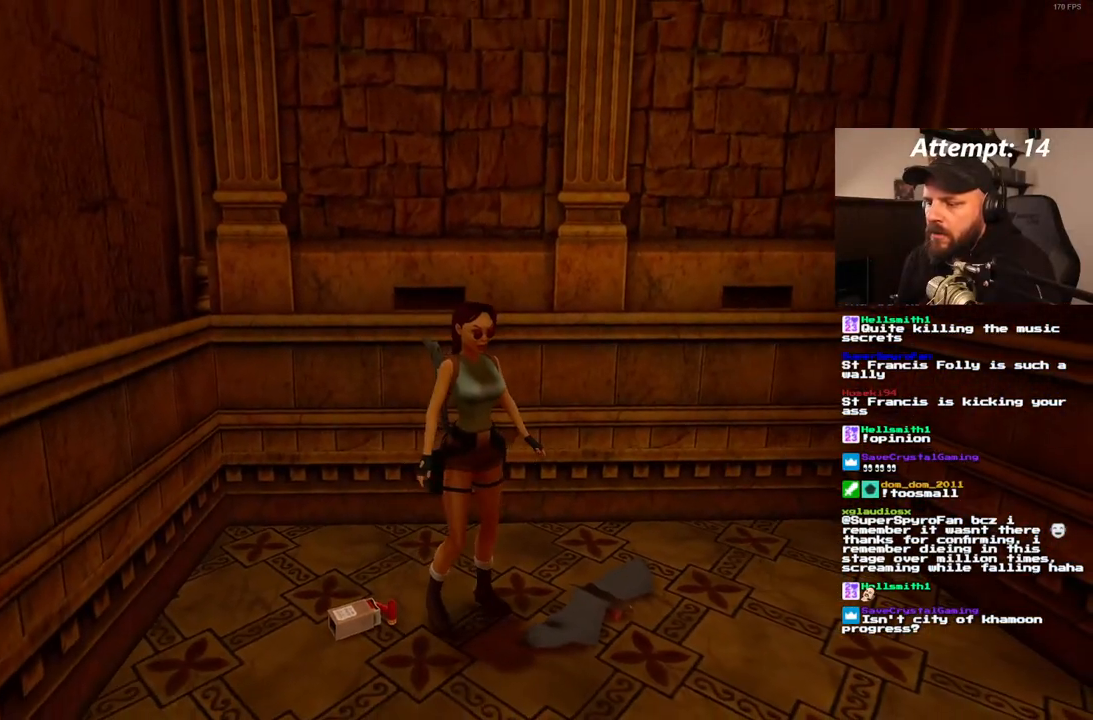
{"dt_ms": 500, "buttons": [], "left_stick": "center", "right_stick": "center", "events": []}
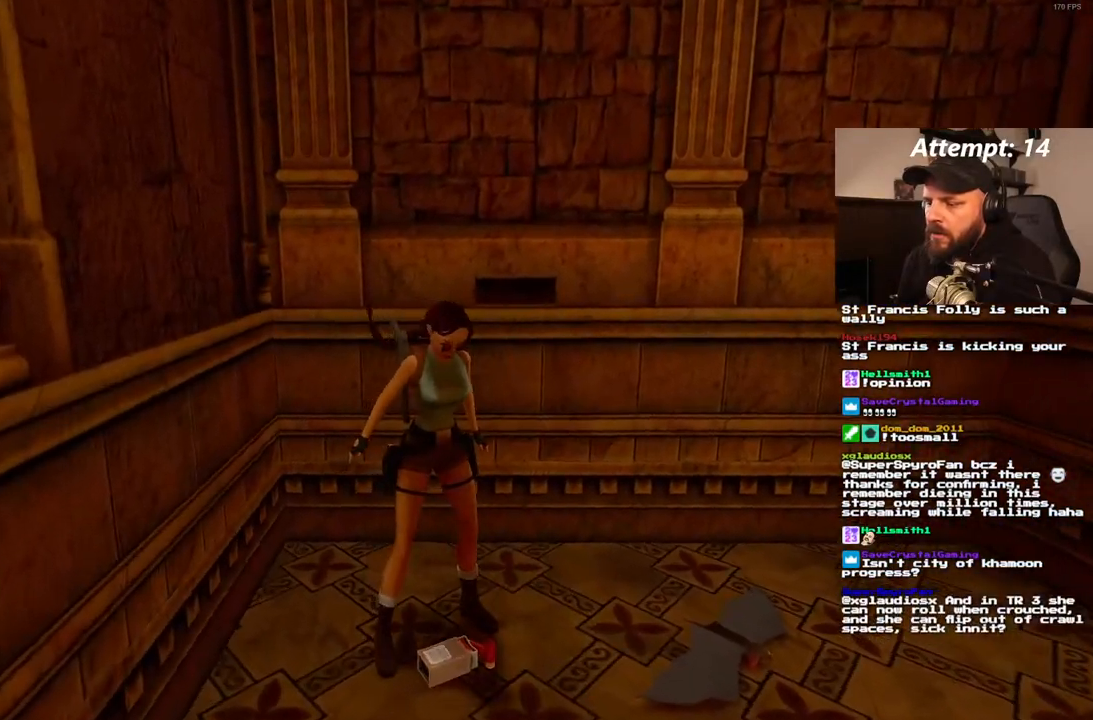
{"dt_ms": 500, "buttons": [], "left_stick": "center", "right_stick": "center", "events": []}
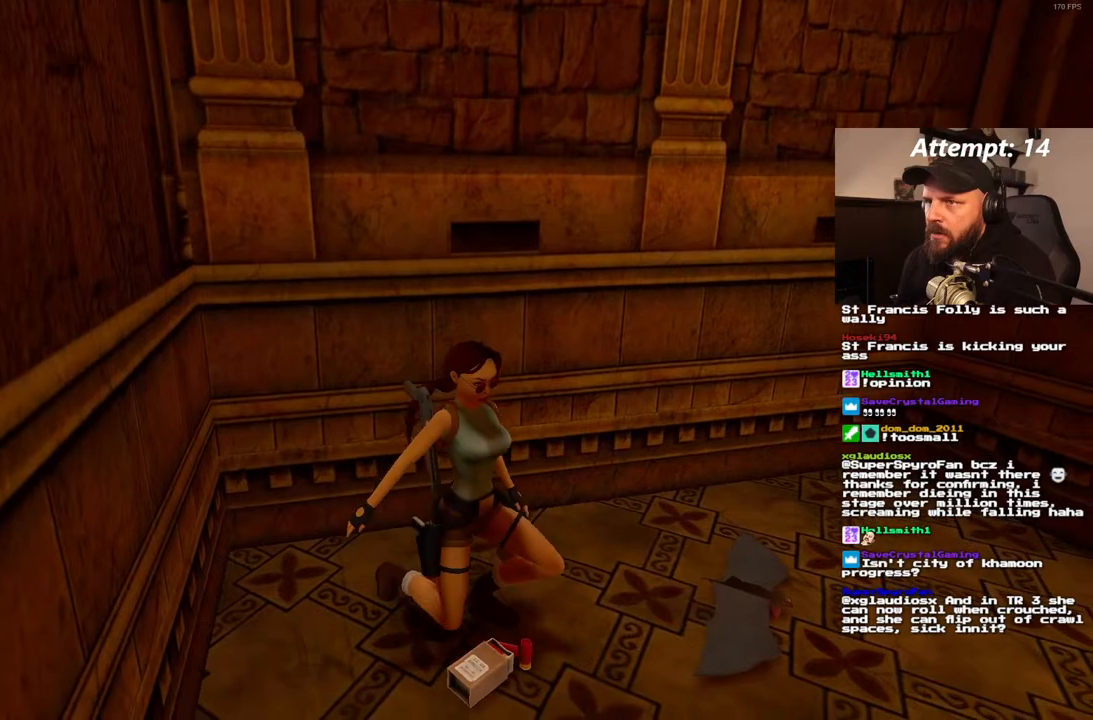
{"dt_ms": 500, "buttons": [], "left_stick": "center", "right_stick": "center", "events": []}
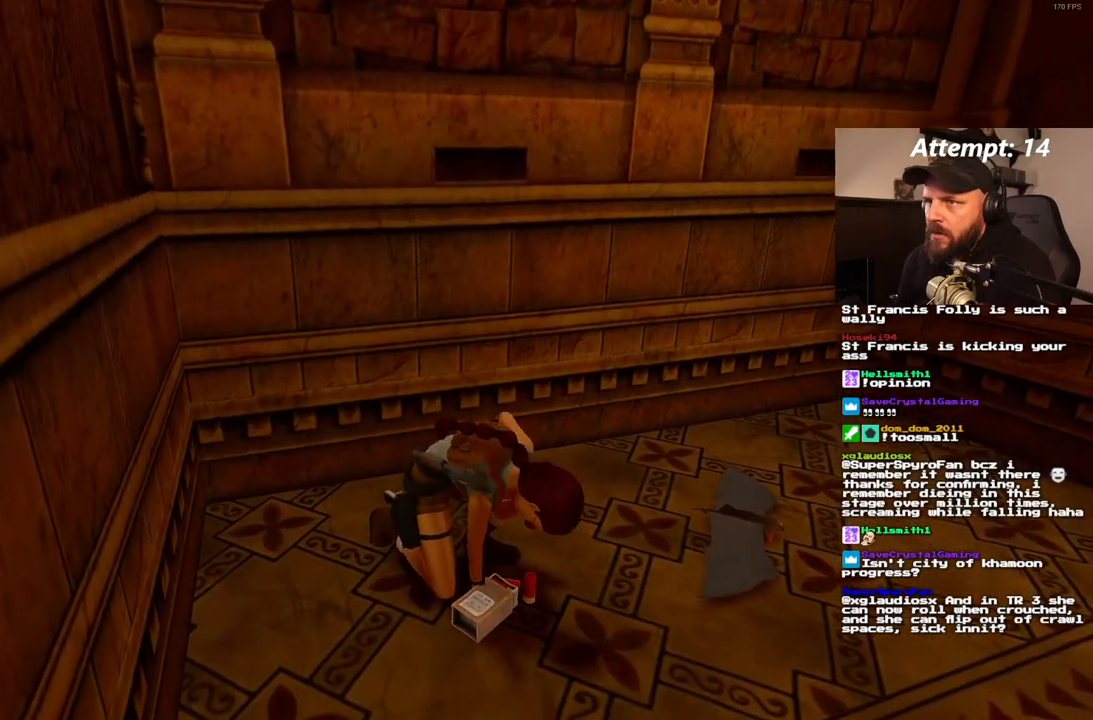
{"dt_ms": 500, "buttons": [], "left_stick": "center", "right_stick": "center", "events": []}
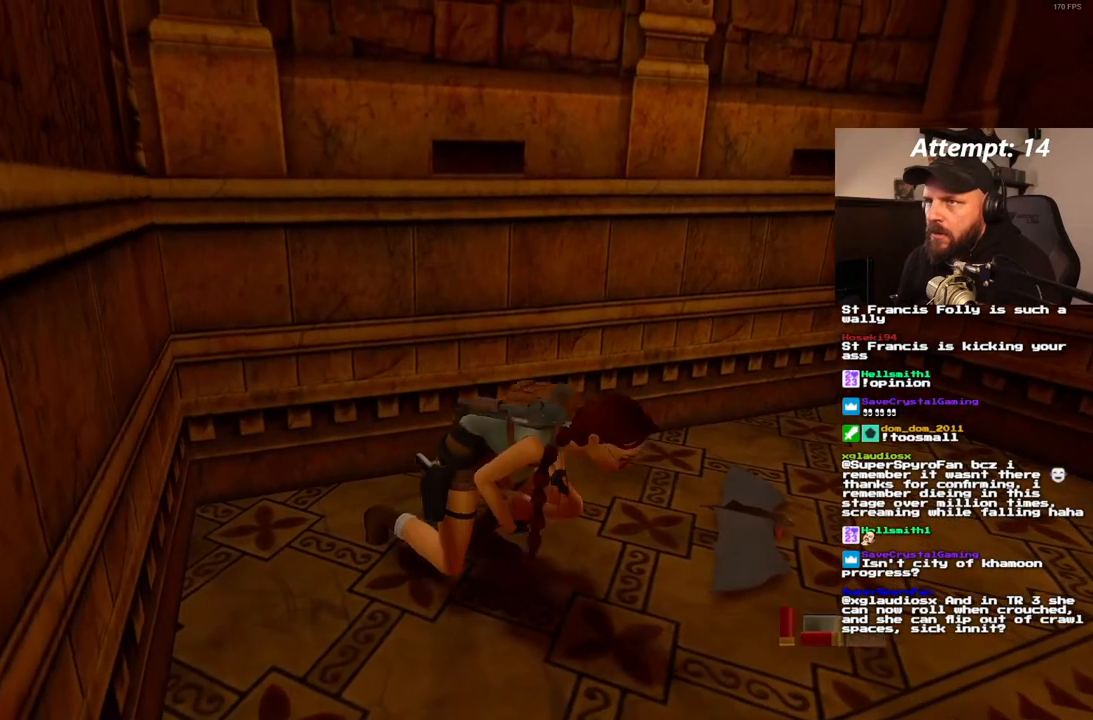
{"dt_ms": 500, "buttons": ["DPAD_RIGHT"], "left_stick": "center", "right_stick": "center", "events": [[483, "DPAD_RIGHT", "down"]]}
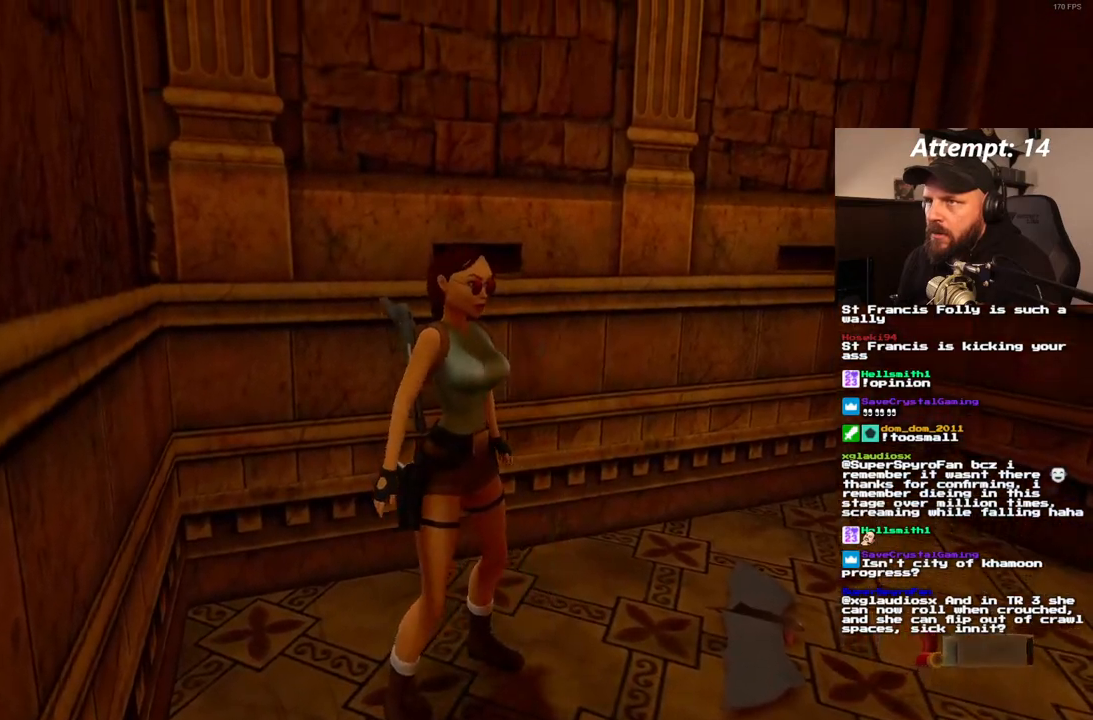
{"dt_ms": 500, "buttons": [], "left_stick": "center", "right_stick": "center", "events": [[500, "DPAD_RIGHT", "up"]]}
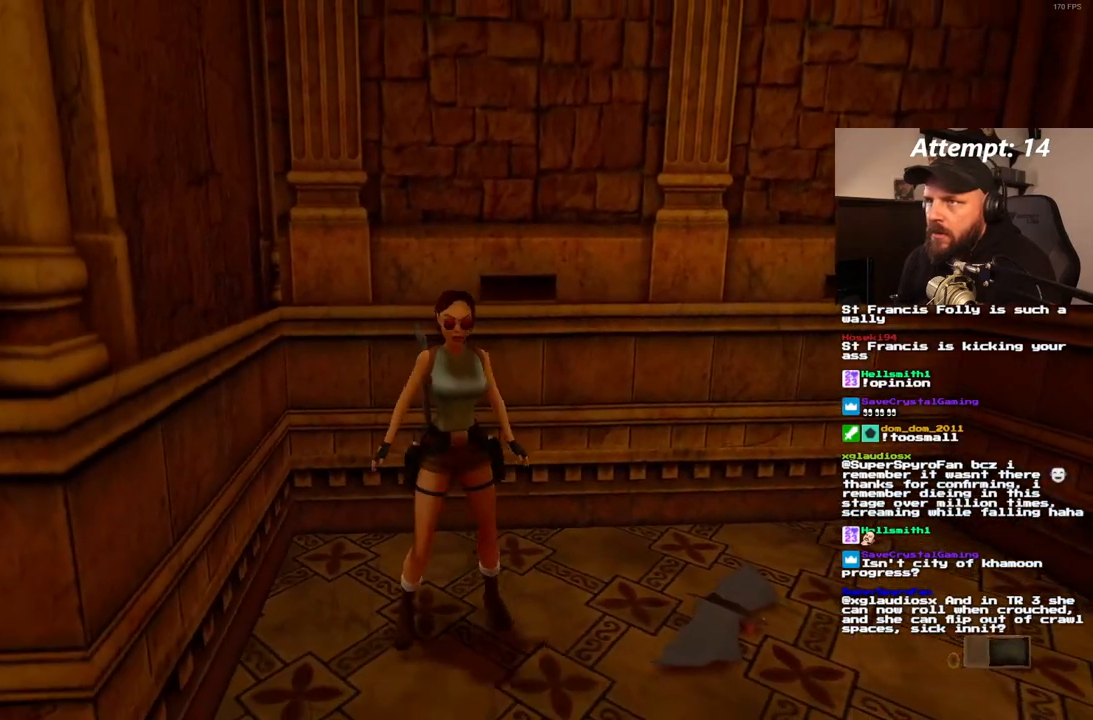
{"dt_ms": 500, "buttons": [], "left_stick": "center", "right_stick": "center", "events": []}
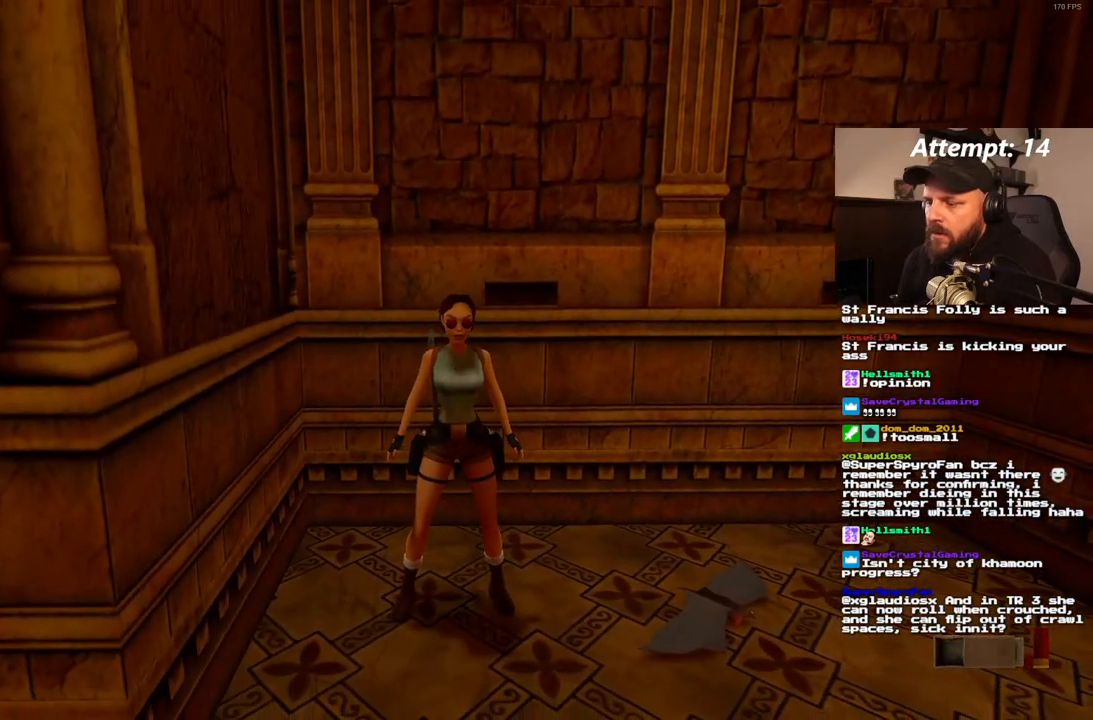
{"dt_ms": 500, "buttons": [], "left_stick": "center", "right_stick": "center", "events": [[317, "DPAD_DOWN", "down"], [417, "DPAD_DOWN", "up"]]}